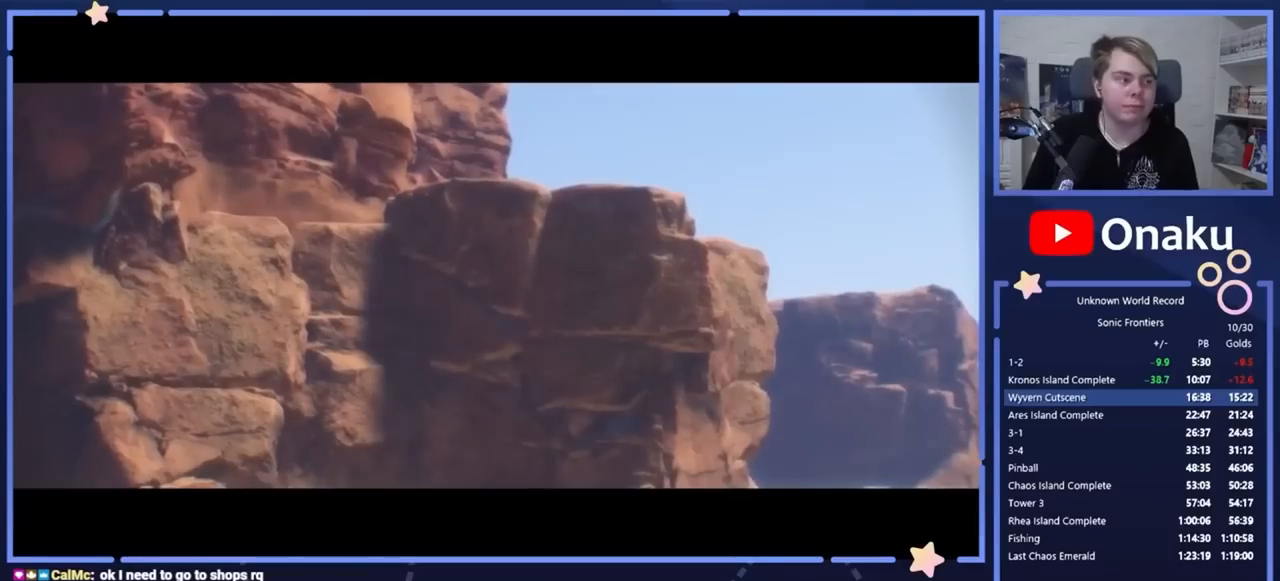
Gameplay with a controller (PlayStation layout); each line is a JSON object with the inputs held at the frame after it (dt_ms = milliseconds from this image to that frame). "events" lists button and stick changes between this image and that frame as [ms after this image, input, new state], when the widget could be followed in between. Not read: L3 R3.
{"dt_ms": 500, "buttons": ["CROSS"], "events": []}
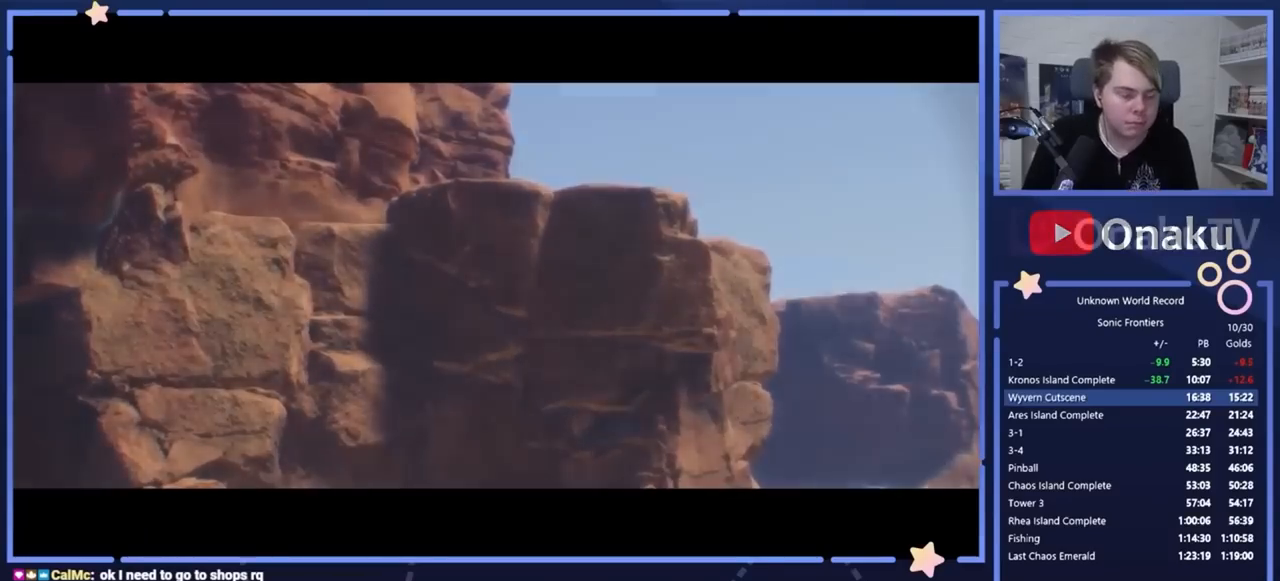
{"dt_ms": 500, "buttons": ["CROSS"], "events": []}
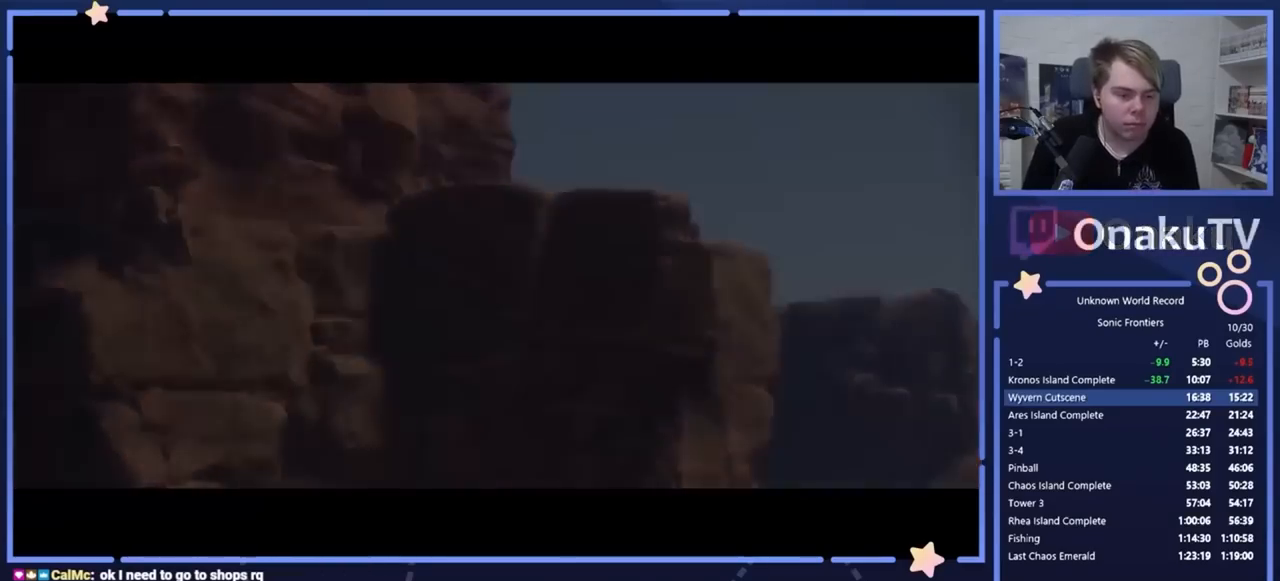
{"dt_ms": 500, "buttons": ["CROSS"], "events": []}
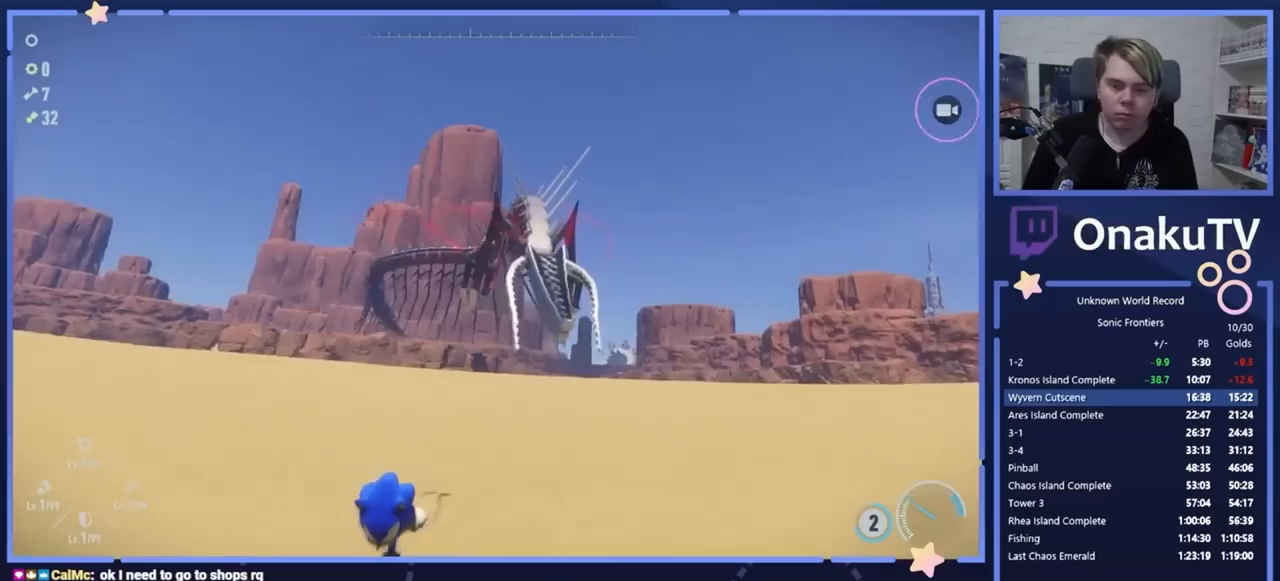
{"dt_ms": 500, "buttons": ["R2"], "events": [[100, "R2", "down"], [117, "CROSS", "up"]]}
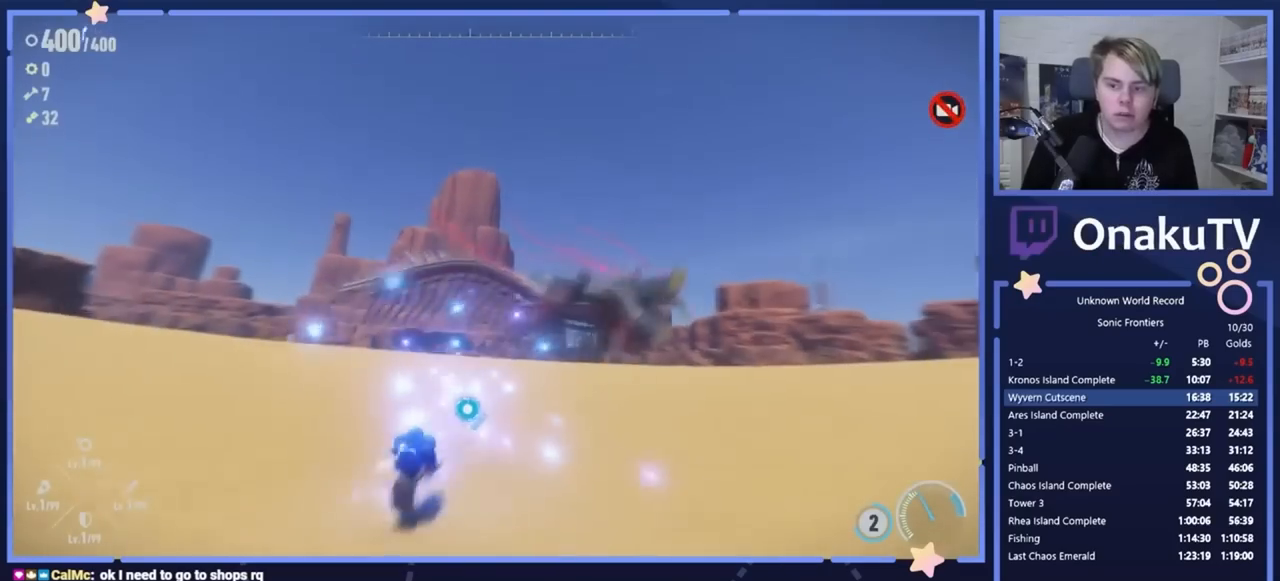
{"dt_ms": 500, "buttons": ["R2"], "events": []}
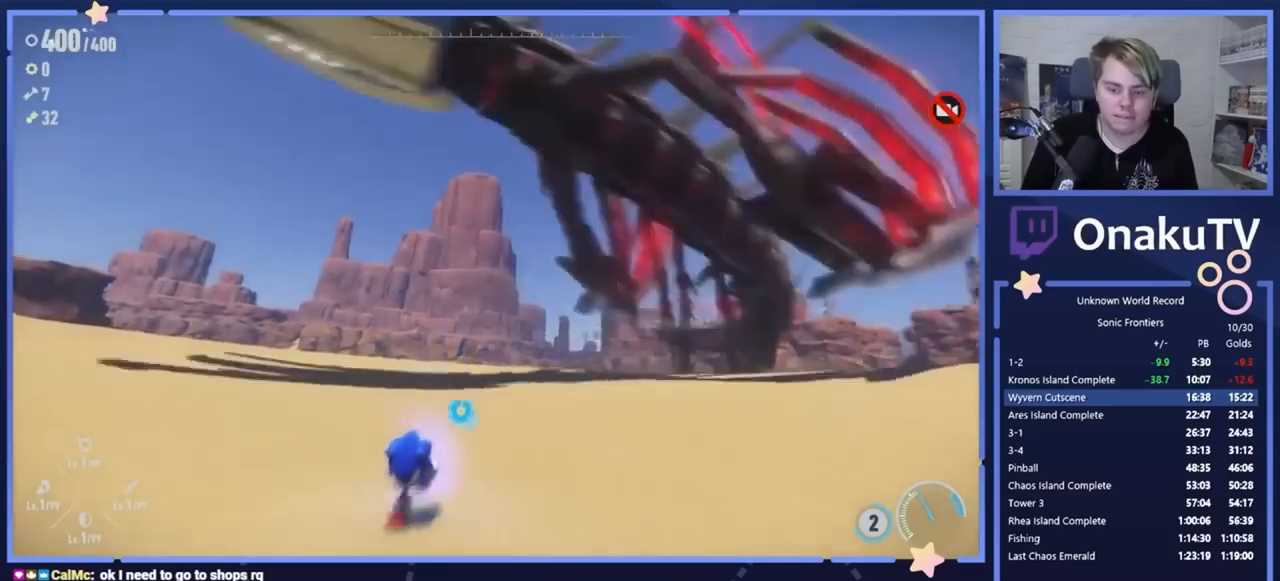
{"dt_ms": 500, "buttons": ["R2"], "events": []}
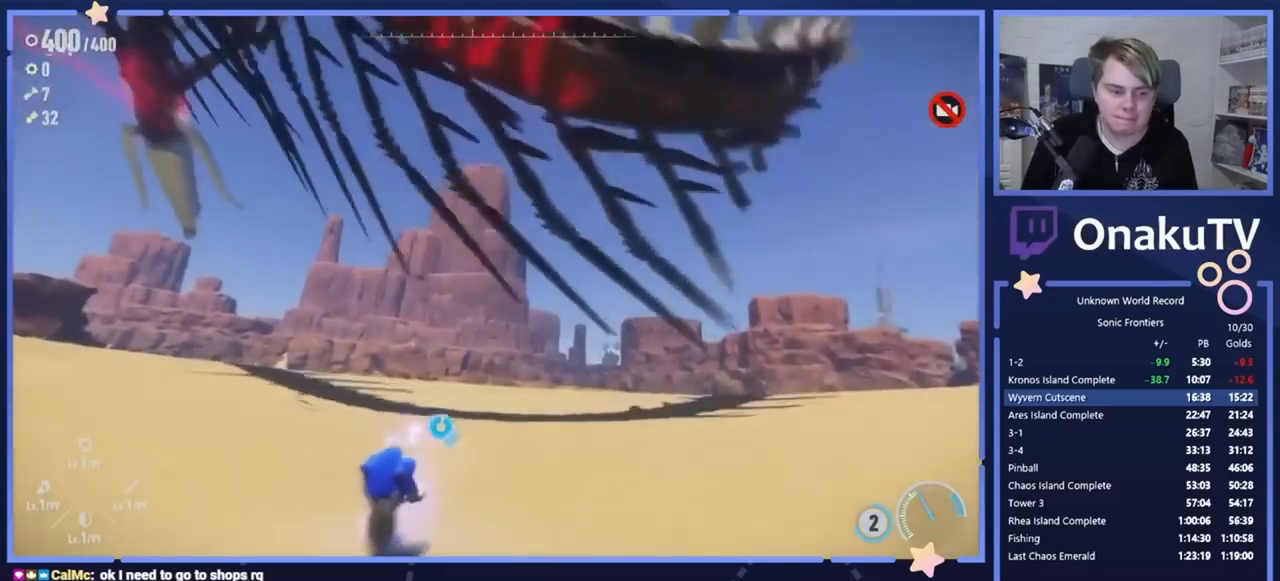
{"dt_ms": 500, "buttons": ["R2"], "events": []}
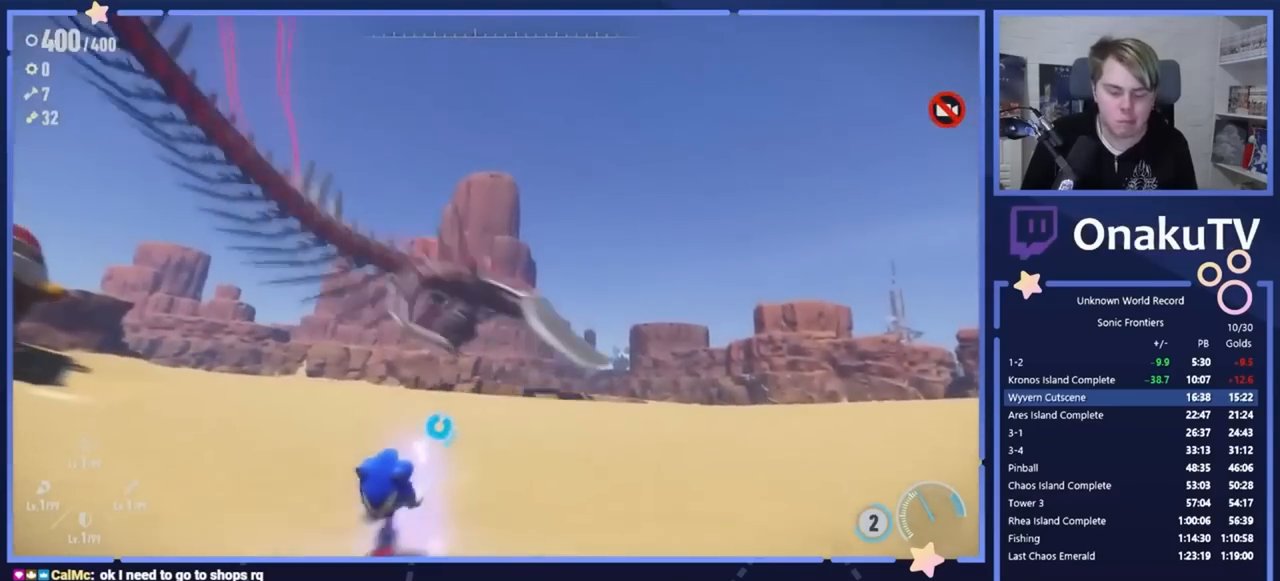
{"dt_ms": 500, "buttons": ["R2"], "events": []}
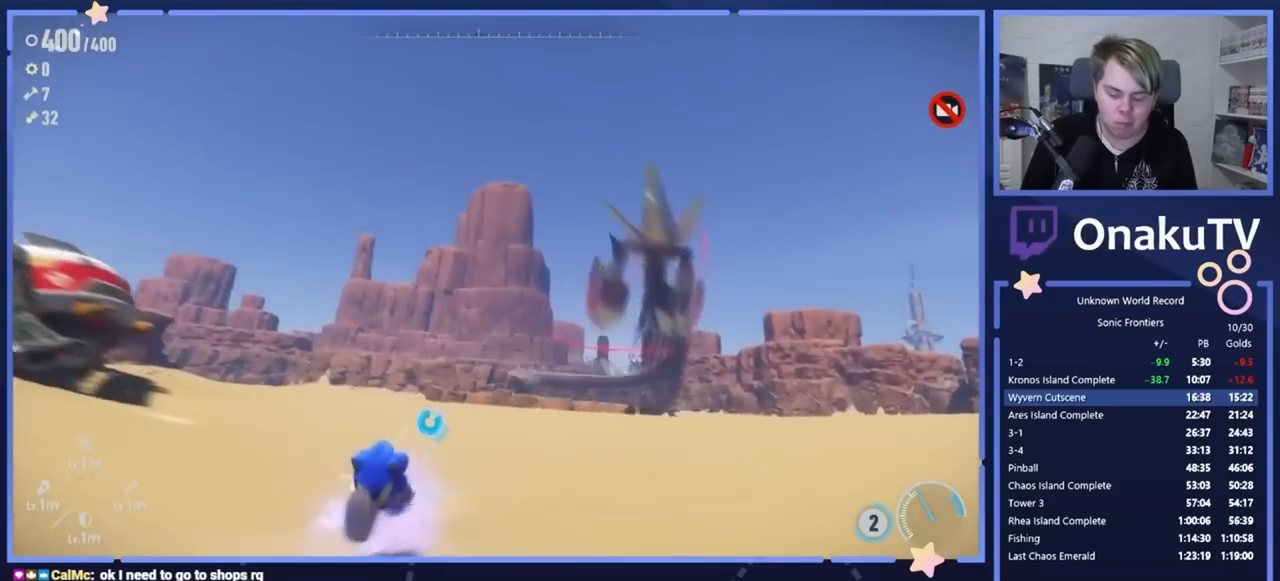
{"dt_ms": 500, "buttons": ["R2"], "events": []}
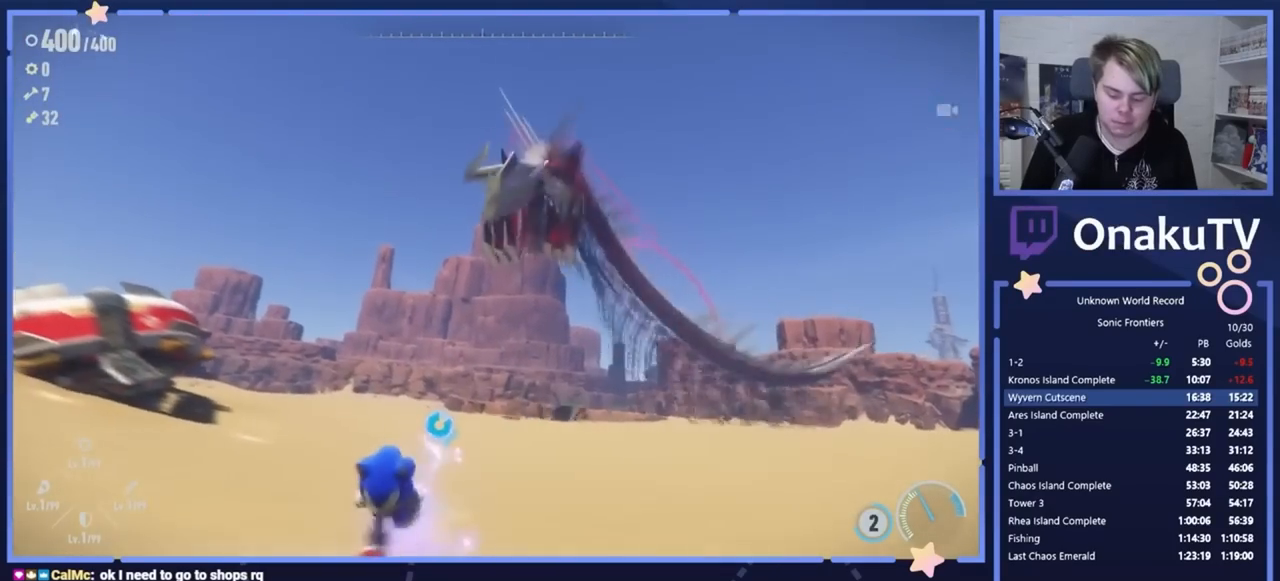
{"dt_ms": 500, "buttons": ["R2"], "events": []}
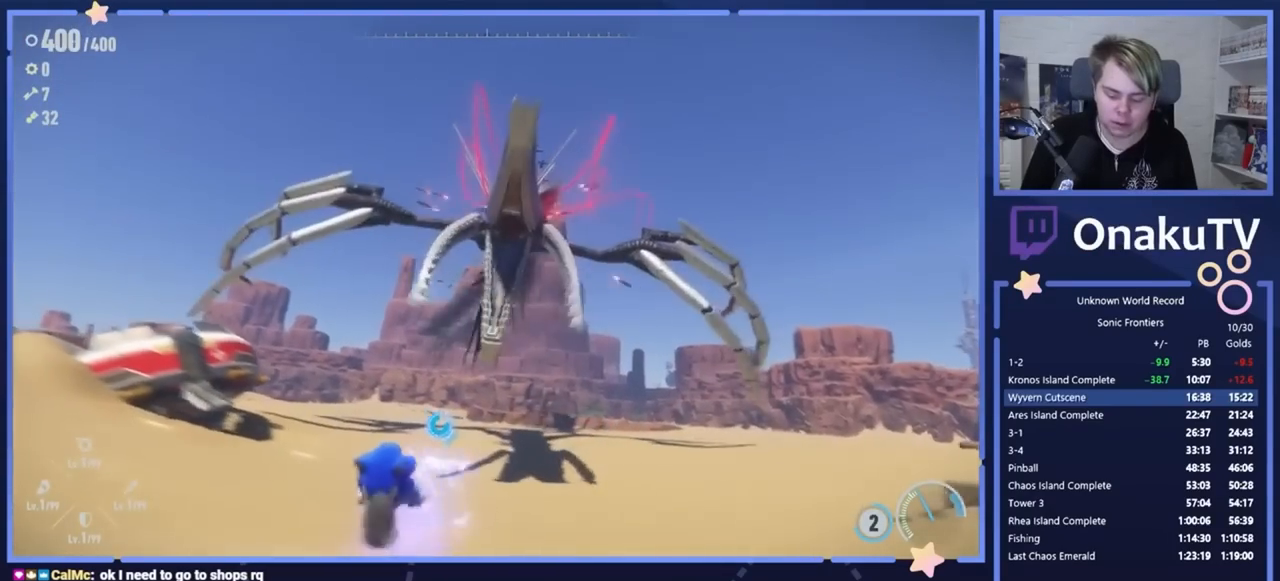
{"dt_ms": 500, "buttons": ["R2"], "events": []}
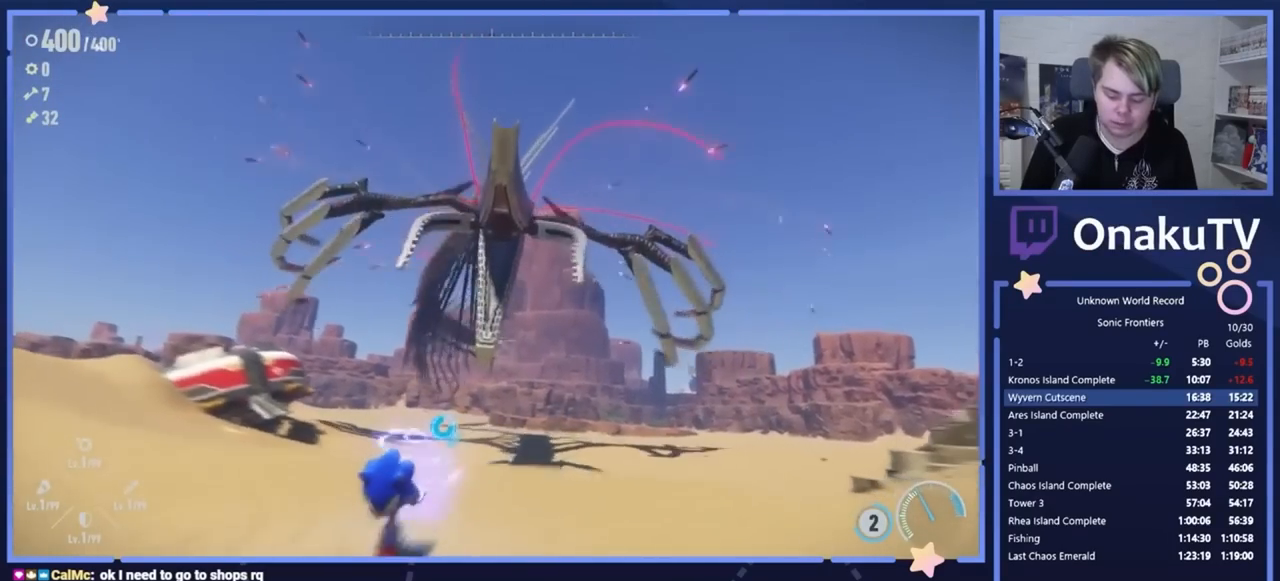
{"dt_ms": 500, "buttons": ["R2"], "events": []}
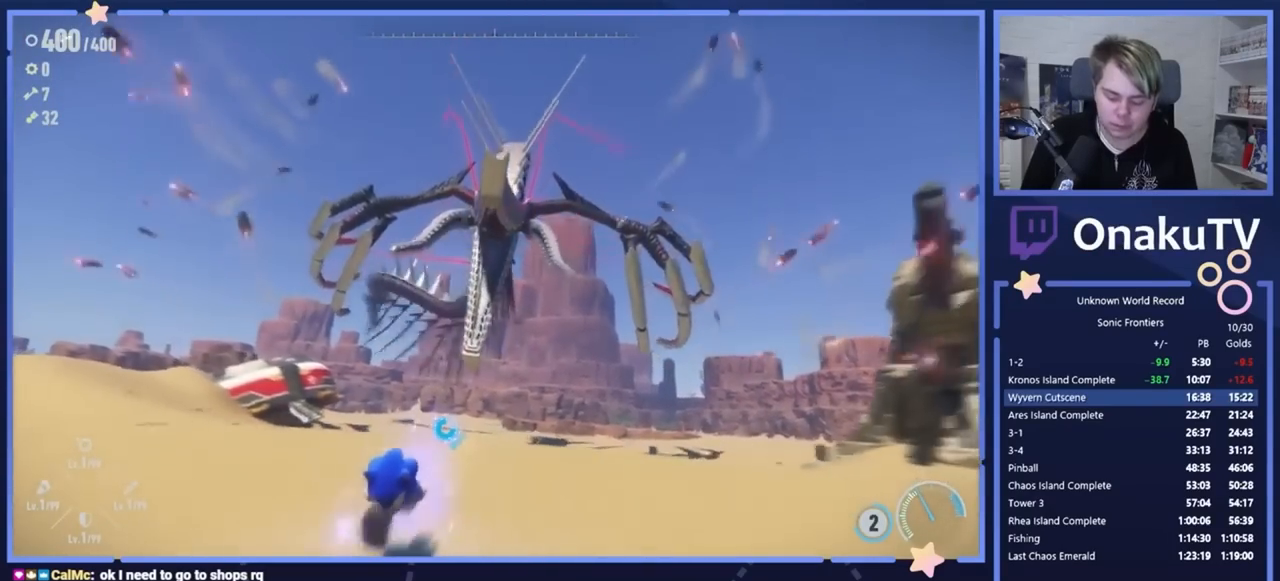
{"dt_ms": 1000, "buttons": ["R2"]}
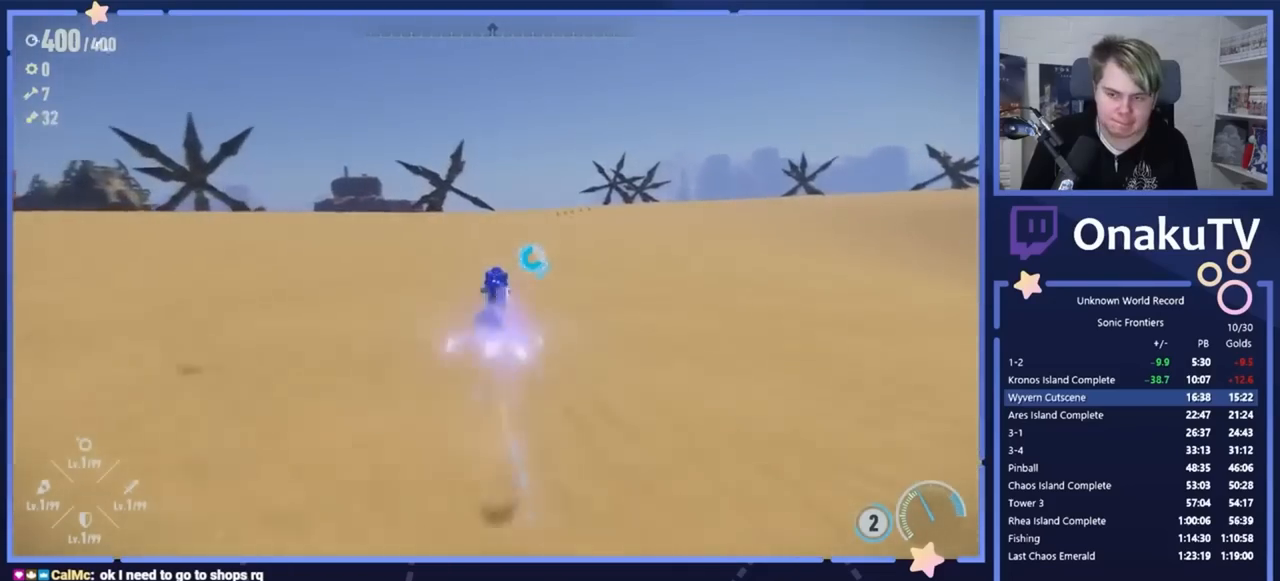
{"dt_ms": 500, "buttons": ["R2"], "events": []}
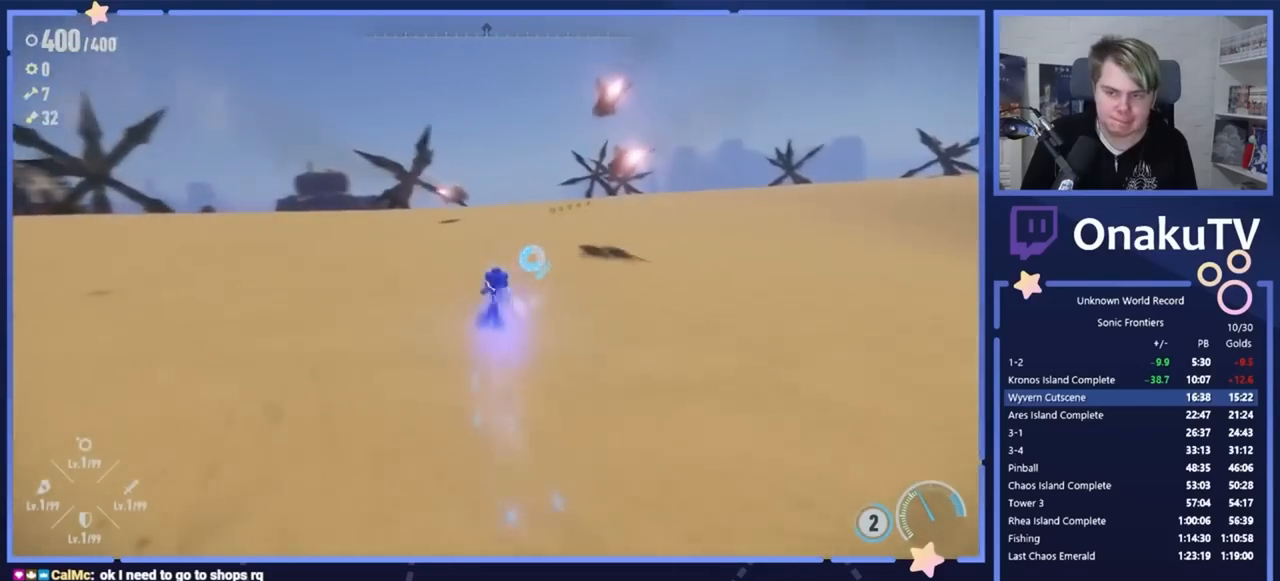
{"dt_ms": 500, "buttons": ["R2"], "events": []}
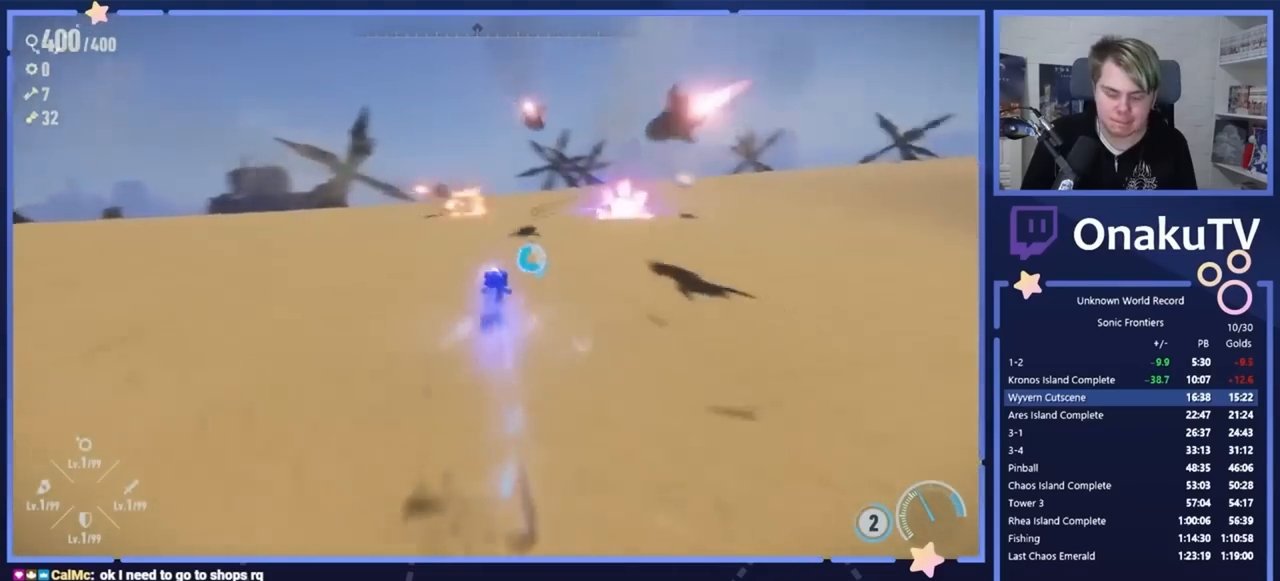
{"dt_ms": 500, "buttons": ["R2"], "events": []}
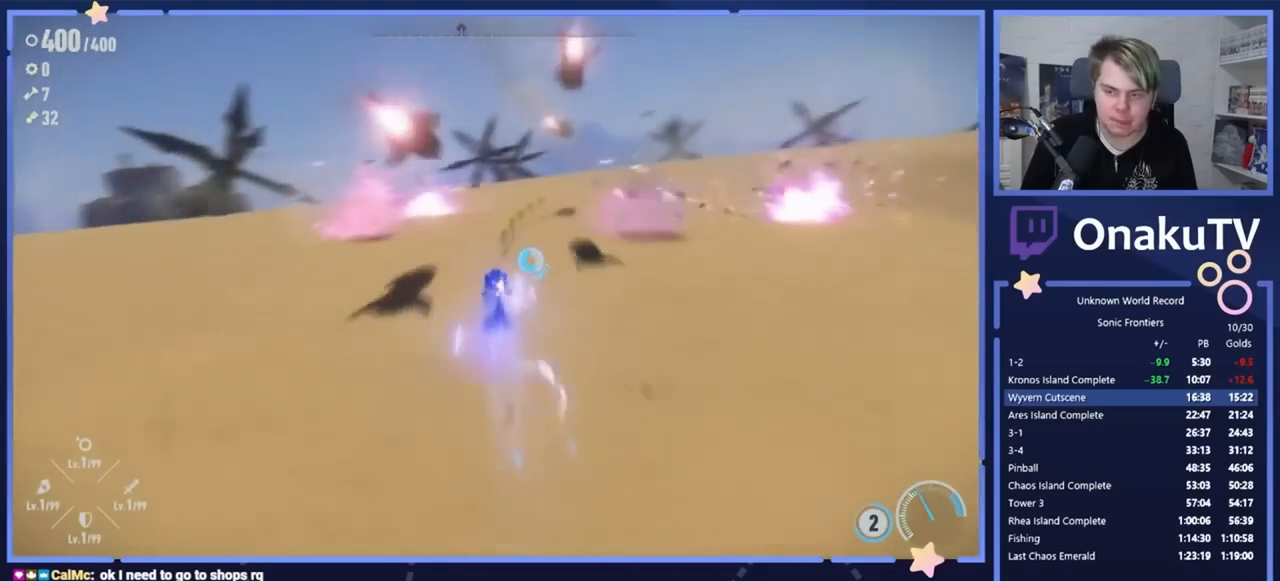
{"dt_ms": 500, "buttons": ["R2"], "events": []}
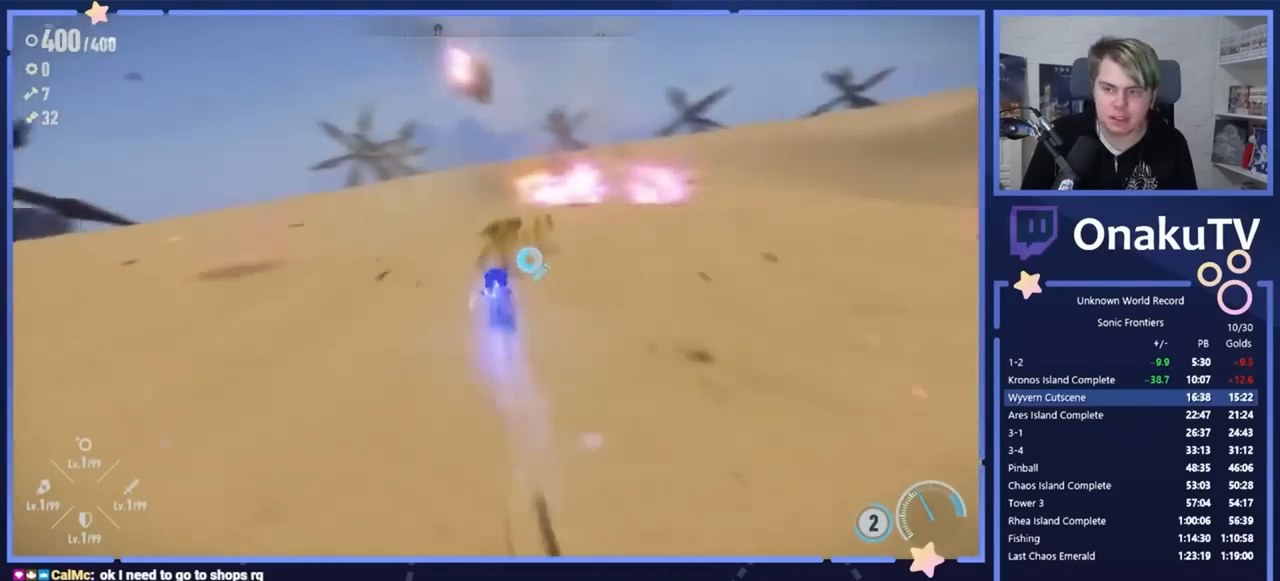
{"dt_ms": 500, "buttons": ["R2"], "events": []}
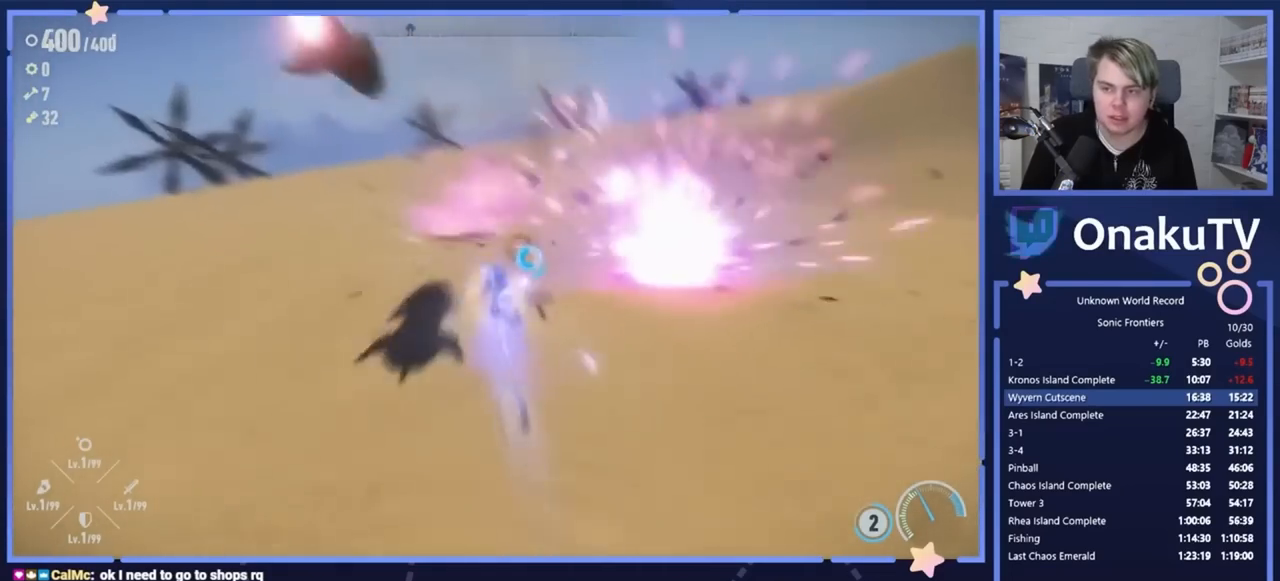
{"dt_ms": 500, "buttons": ["R2"], "events": []}
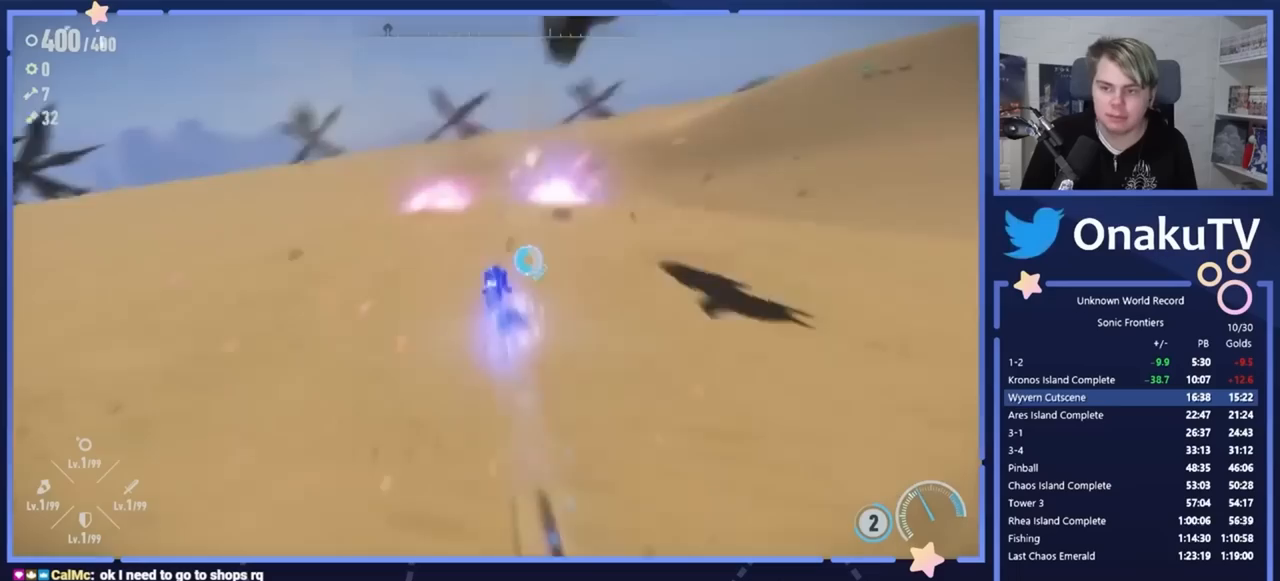
{"dt_ms": 500, "buttons": ["R2"], "events": []}